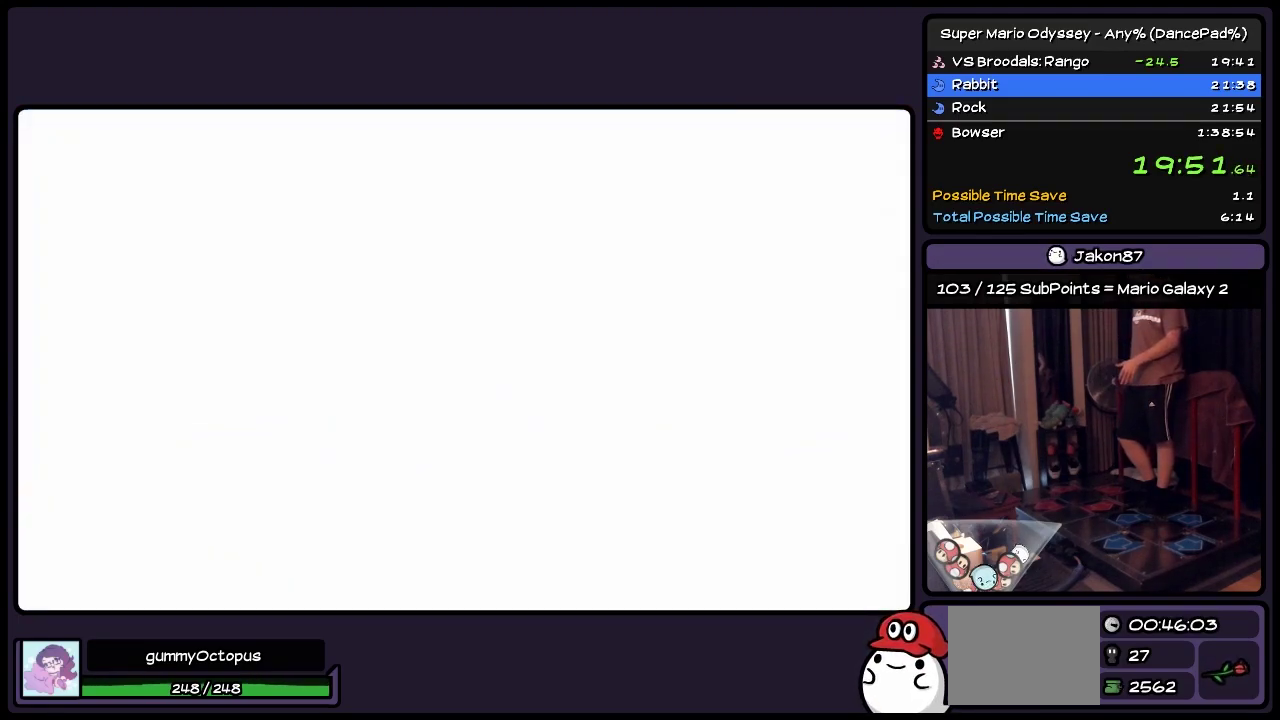
Gameplay with a controller (Nintendo layout); each line is a JSON object with the inputs held at the frame after it. "events" lists button and stick changes between this image and that frame as [ms after this image, input, new state], when the widget could be followed in between. Not read: L2 L3 R3.
{"buttons": ["START"], "events": []}
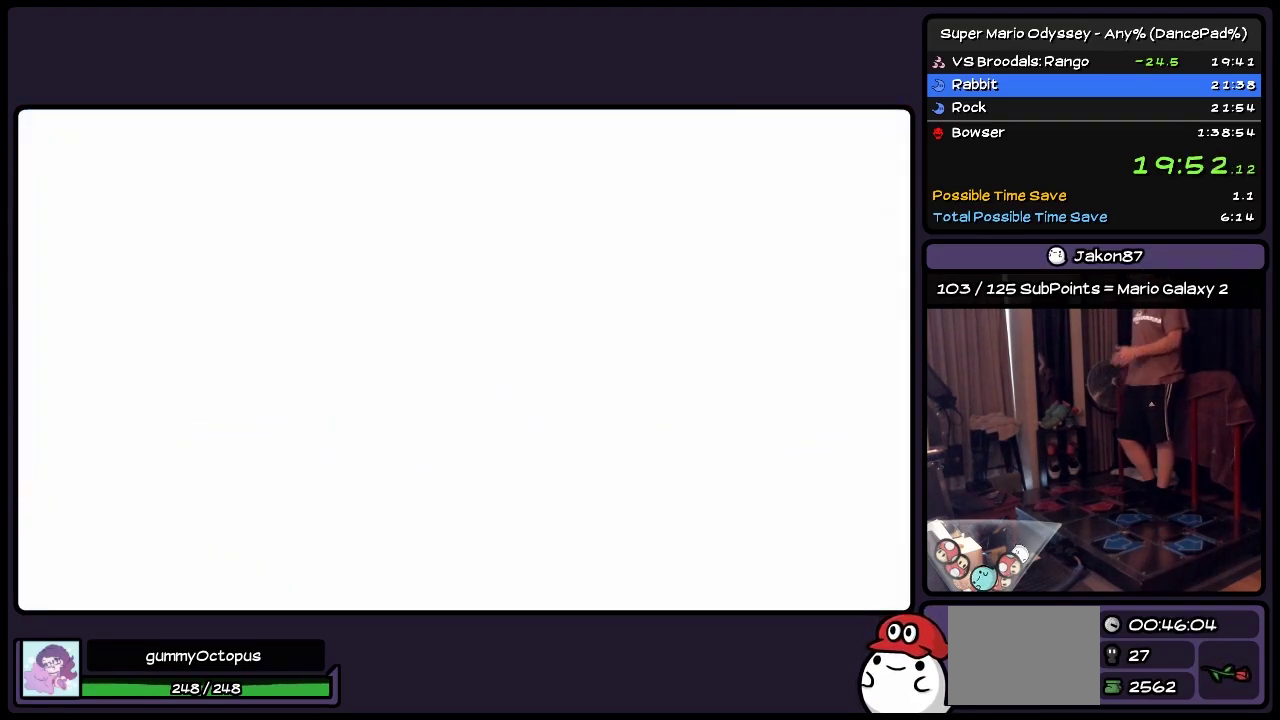
{"buttons": ["START"], "events": []}
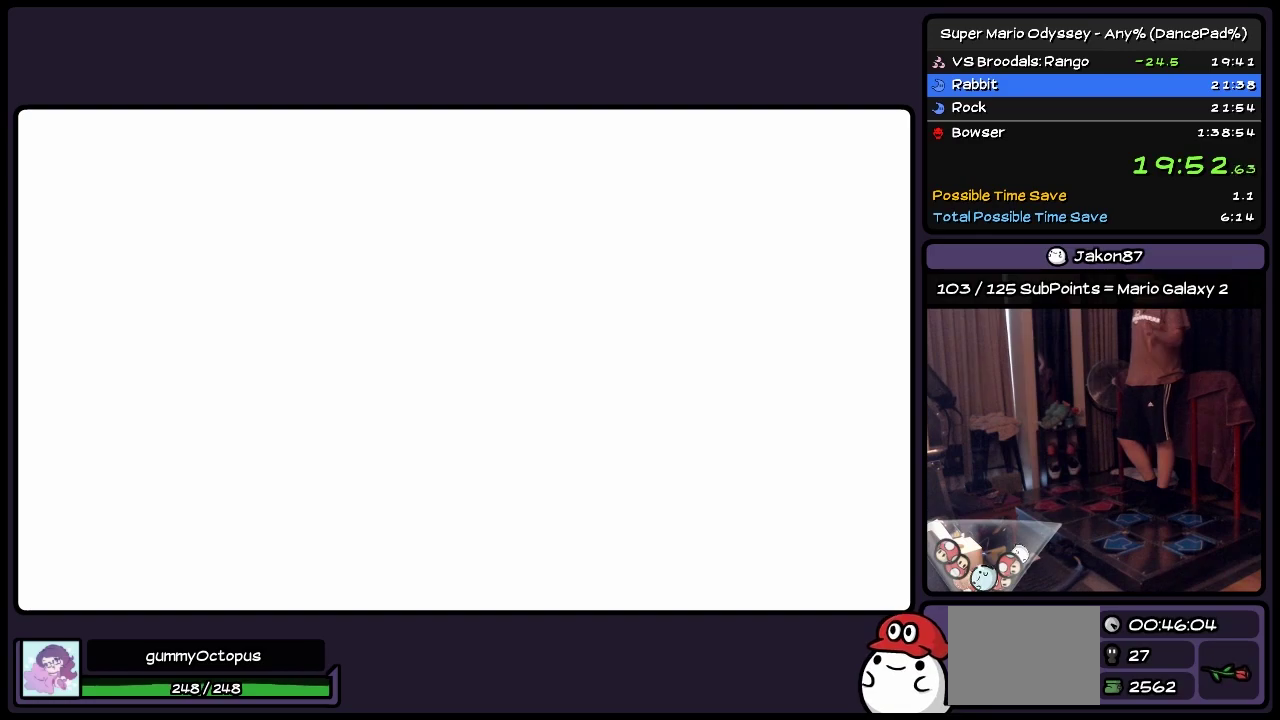
{"buttons": ["START"], "events": []}
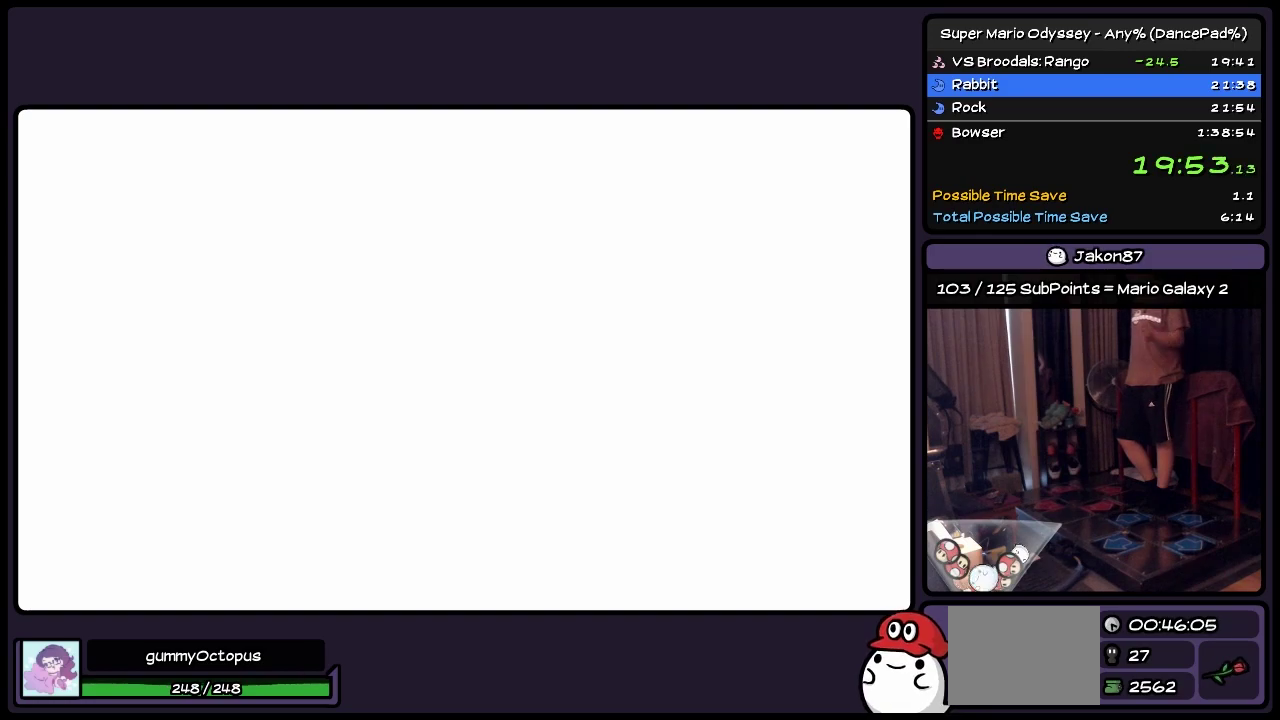
{"buttons": ["START"], "events": []}
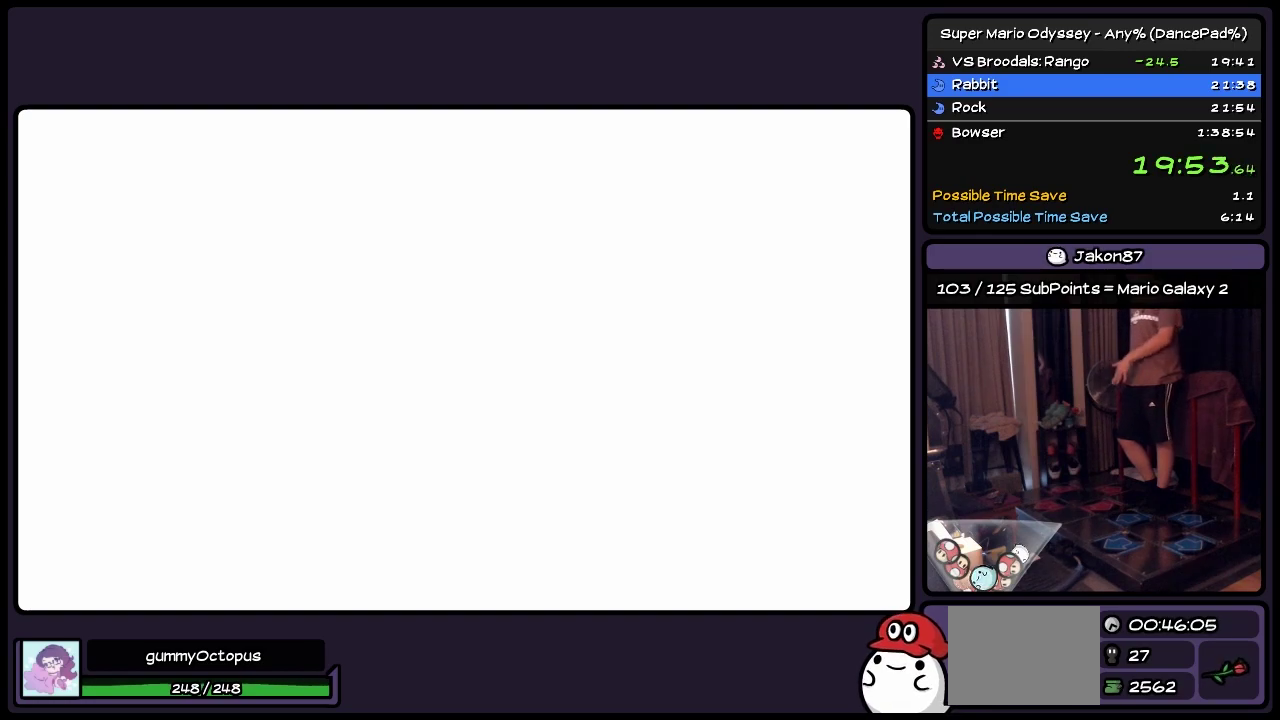
{"buttons": ["START"], "events": []}
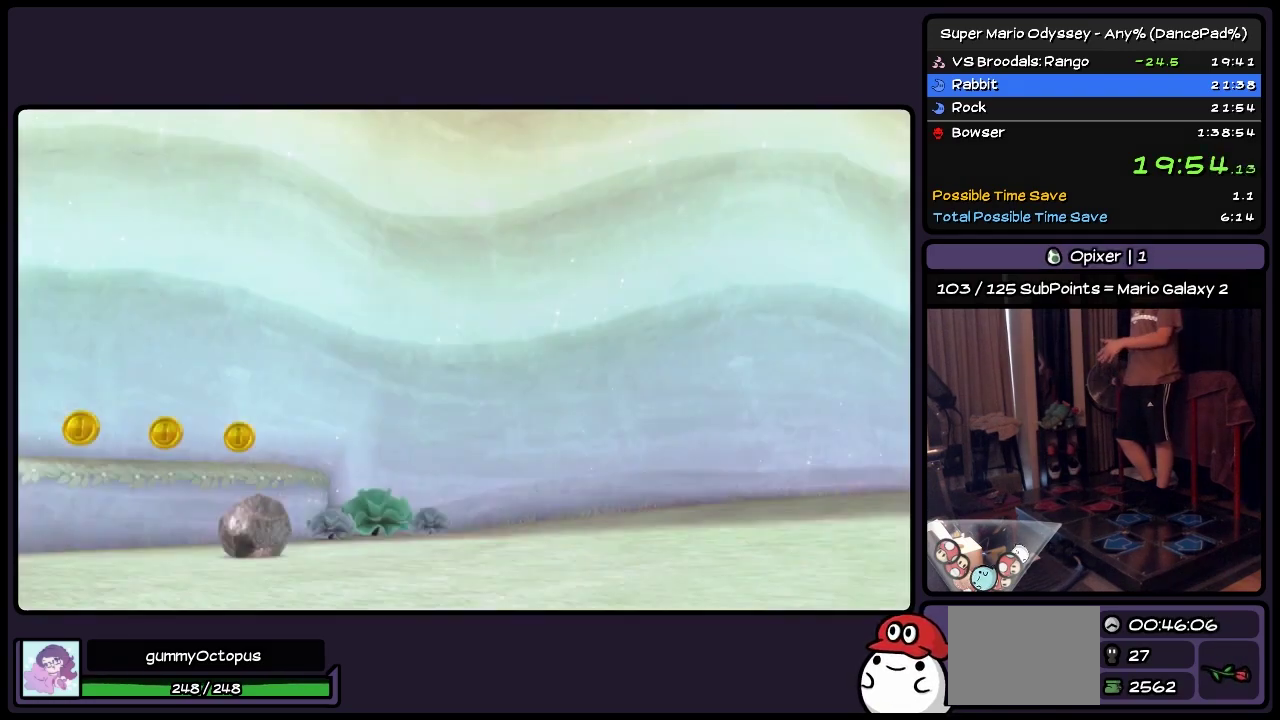
{"buttons": ["START"], "events": []}
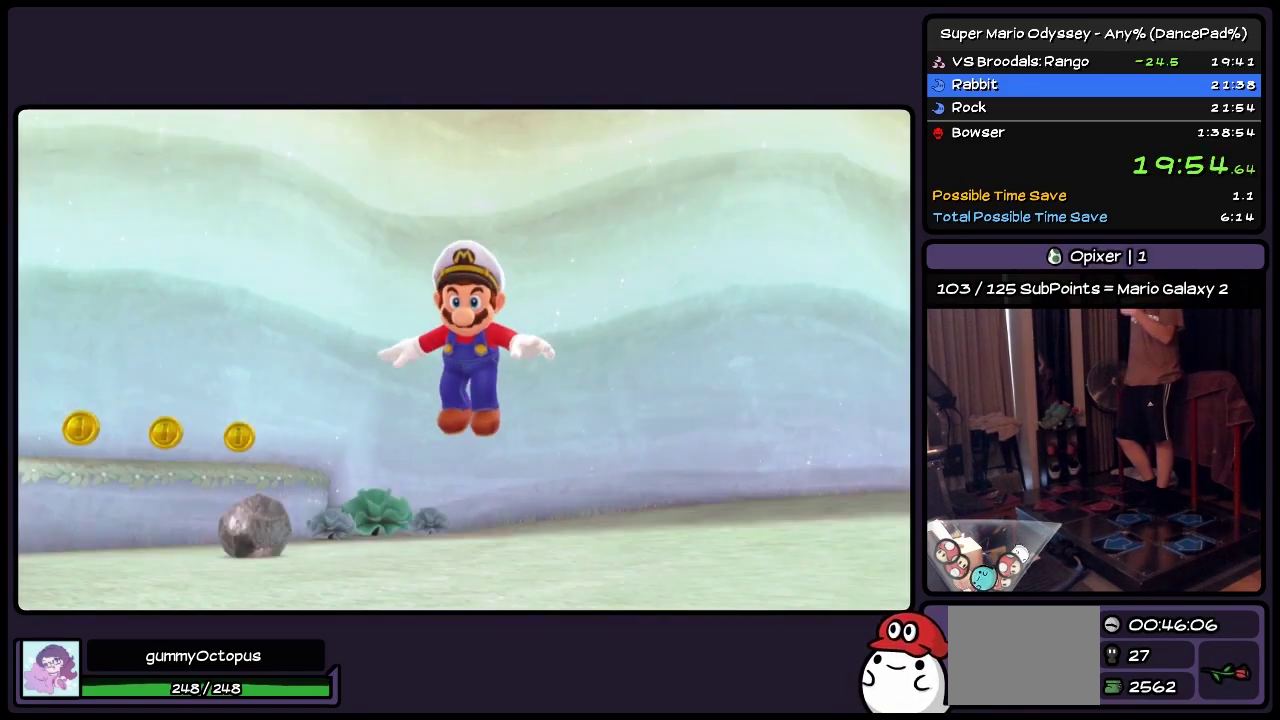
{"buttons": ["START"], "events": []}
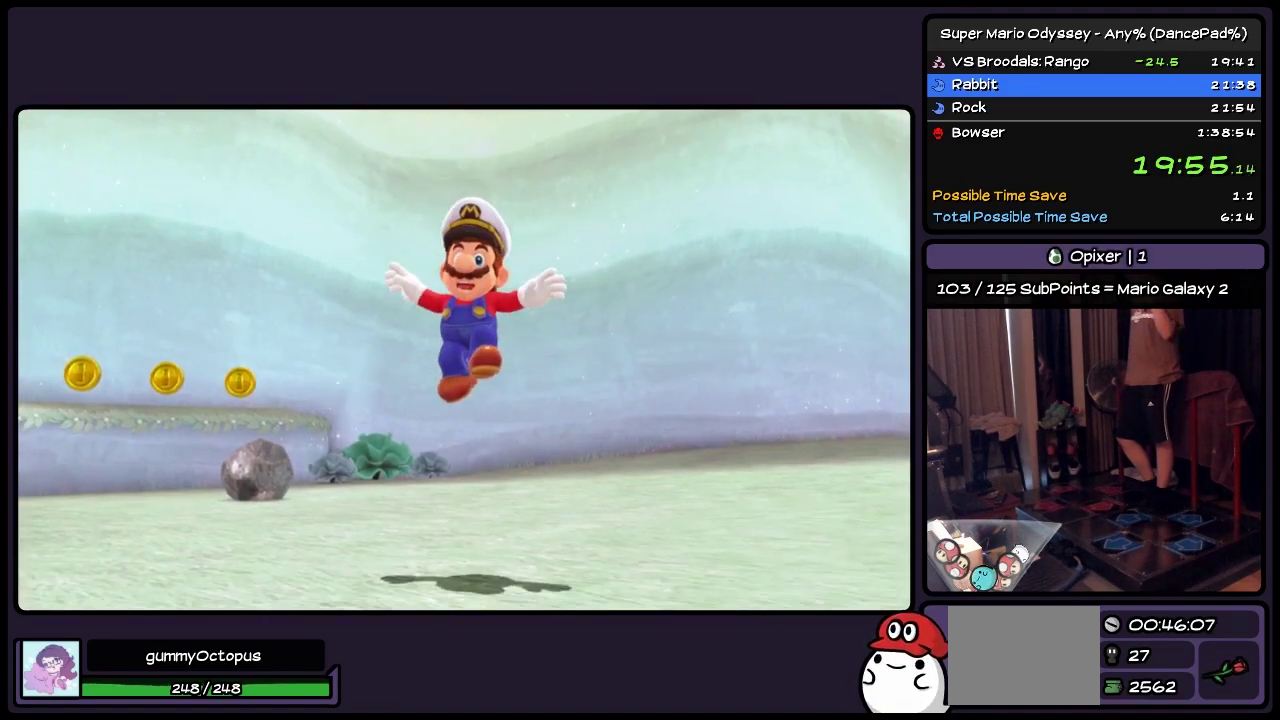
{"buttons": ["START"], "events": []}
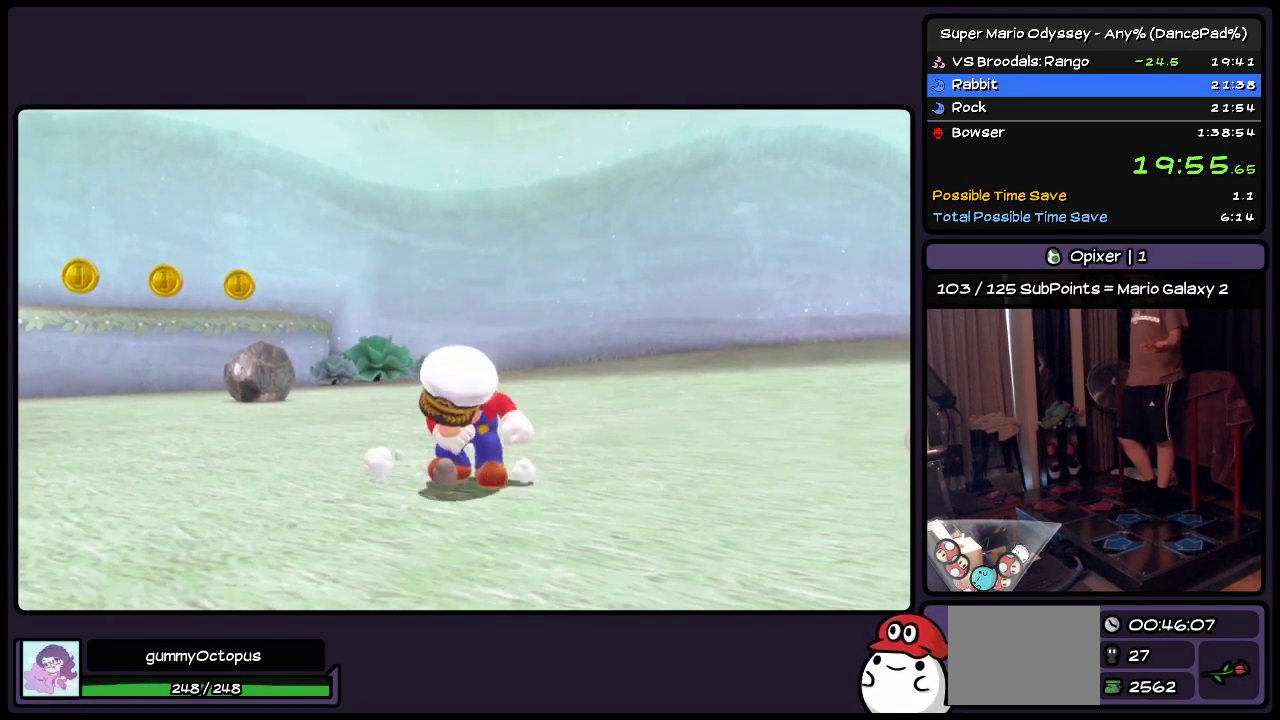
{"buttons": ["START"], "events": []}
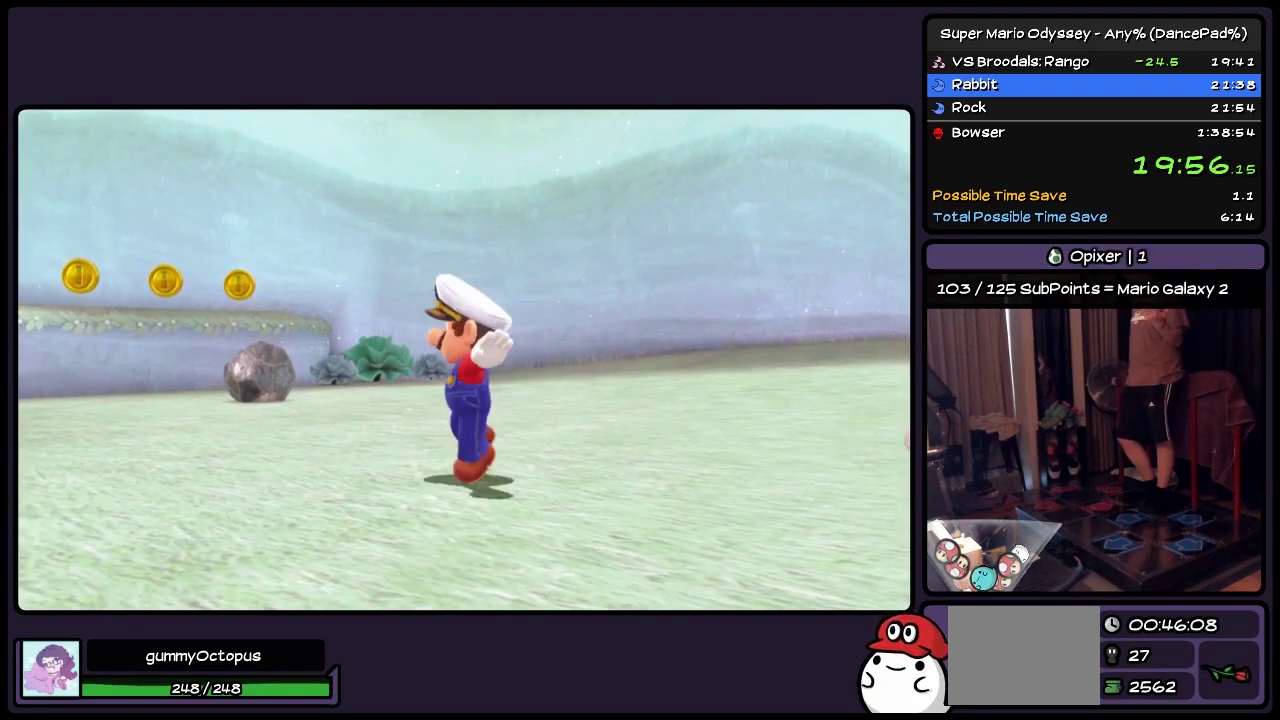
{"buttons": ["START"], "events": []}
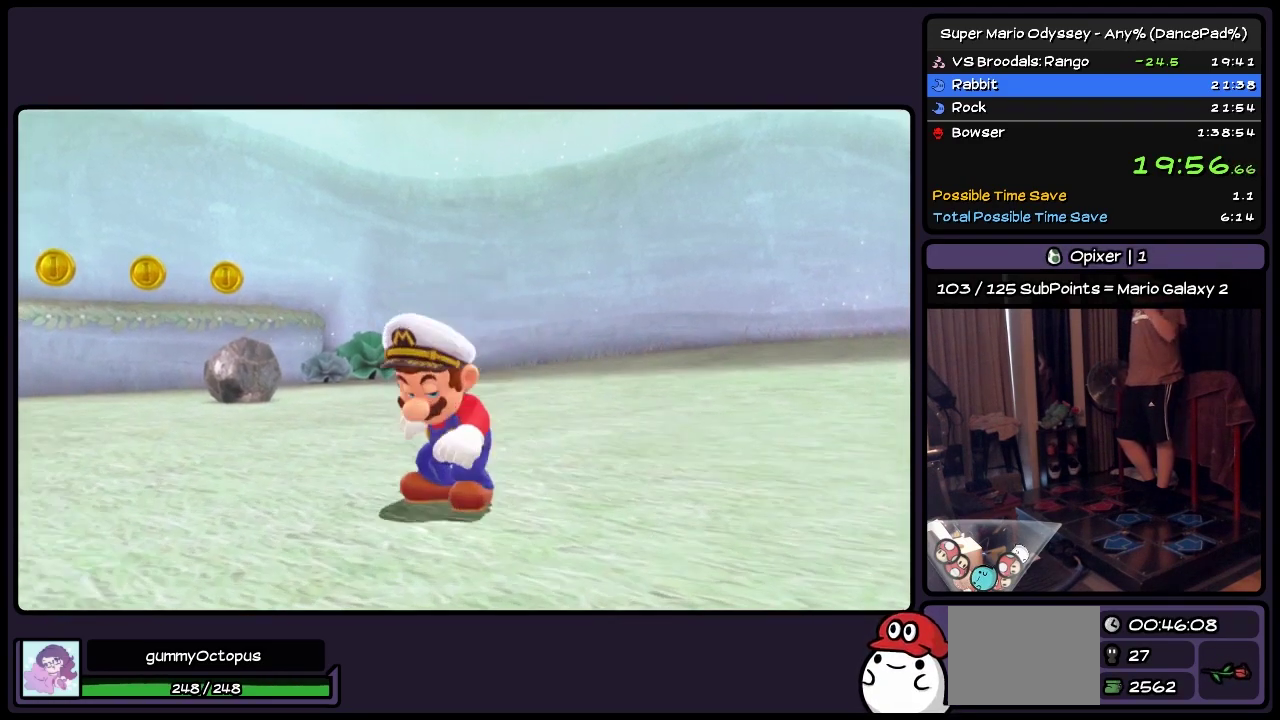
{"buttons": ["START"], "events": []}
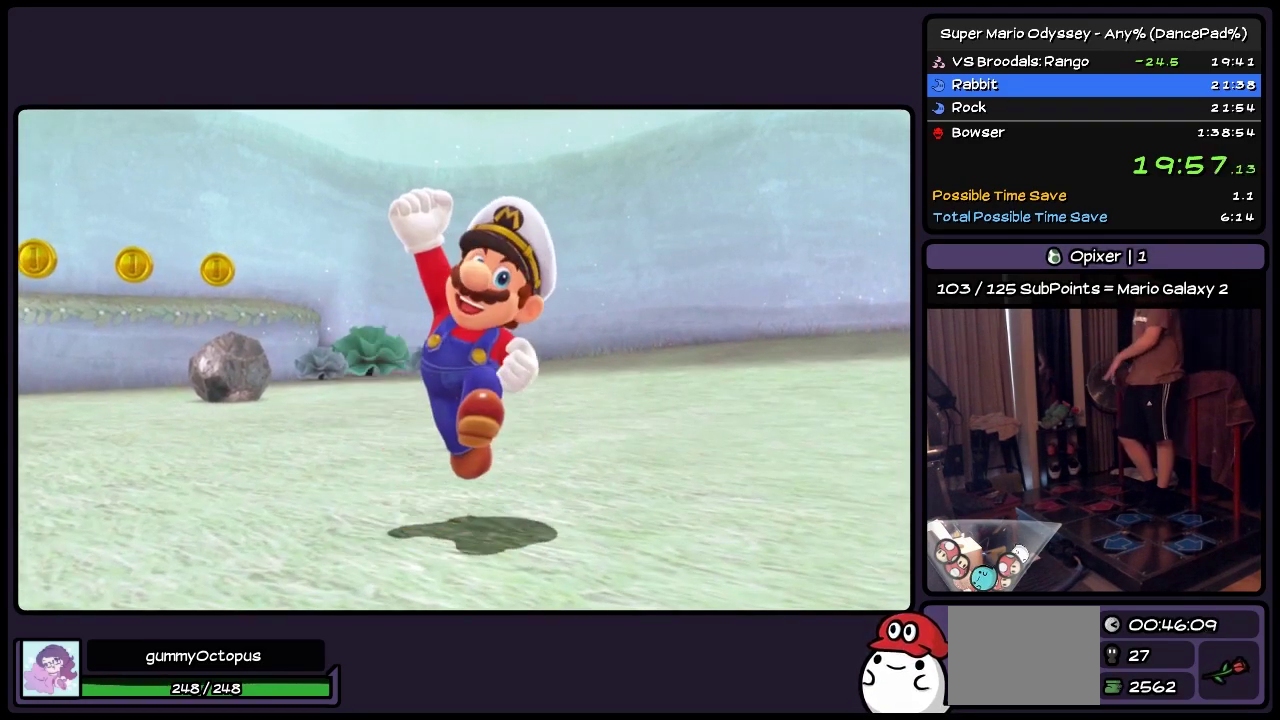
{"buttons": ["START"], "events": []}
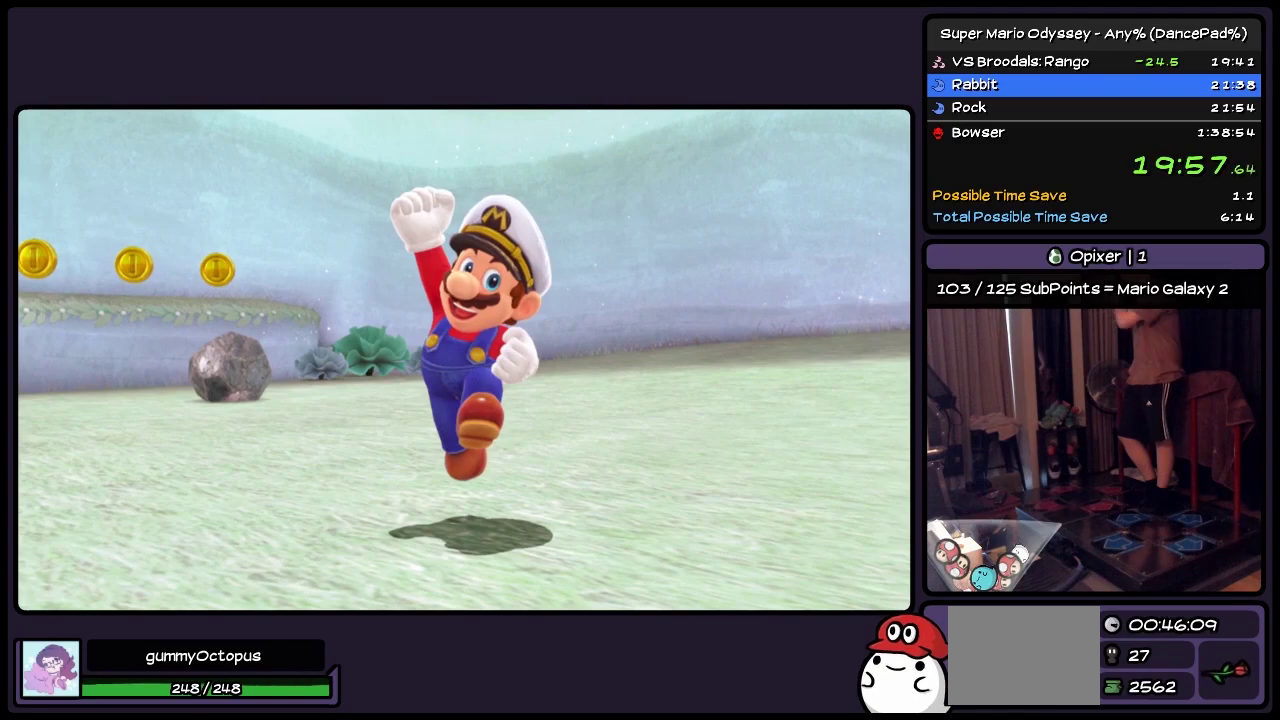
{"buttons": ["START"], "events": []}
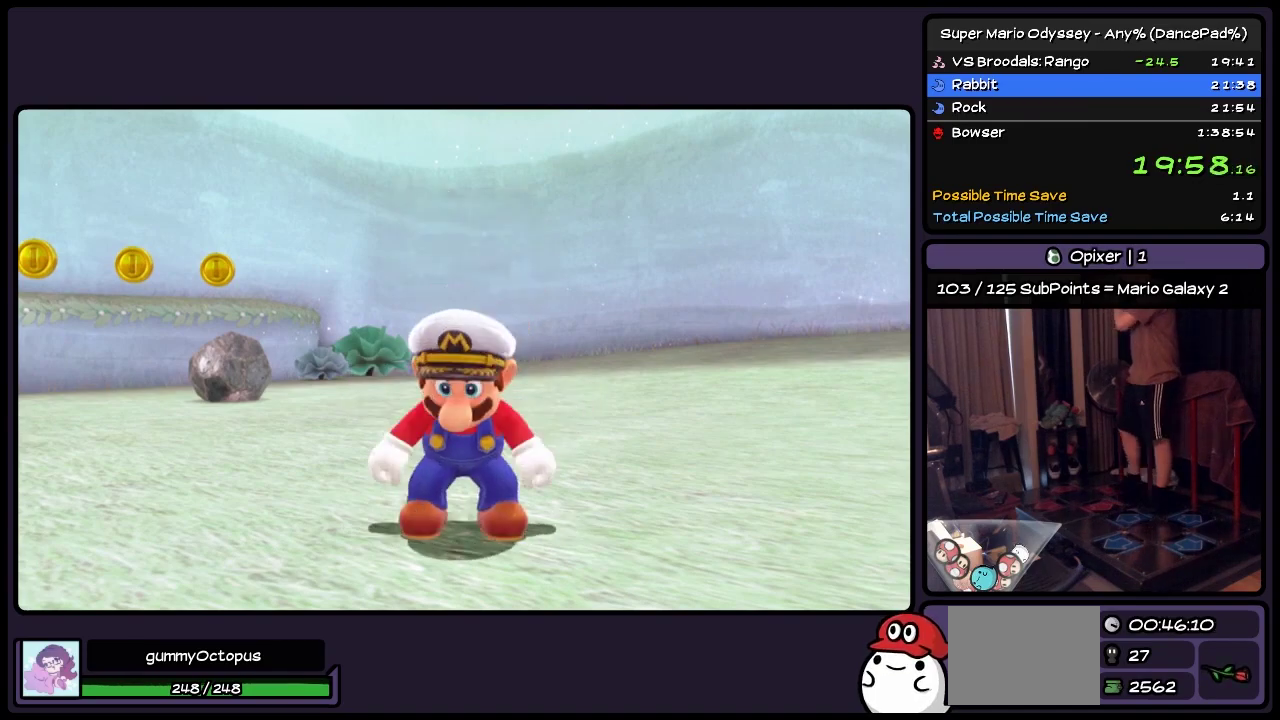
{"buttons": ["START"], "events": []}
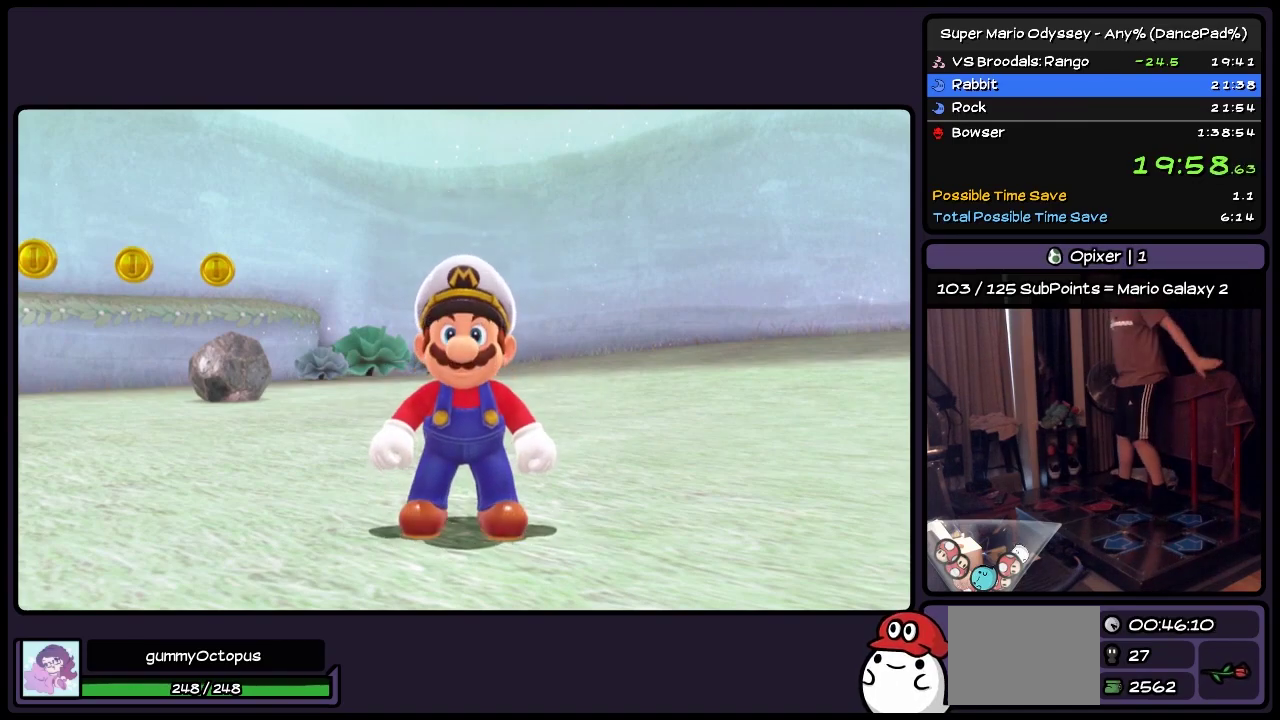
{"buttons": ["DPAD_LEFT", "START"], "events": [[417, "DPAD_LEFT", "down"]]}
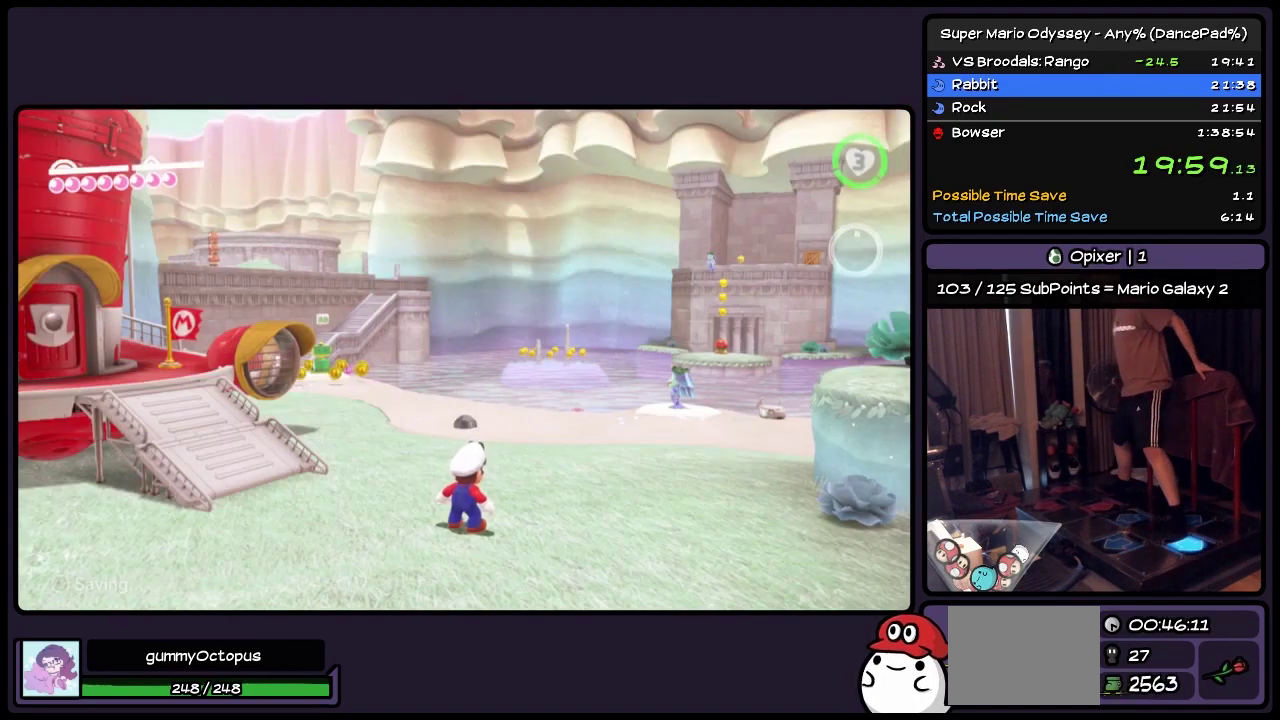
{"buttons": ["DPAD_LEFT", "START"], "events": []}
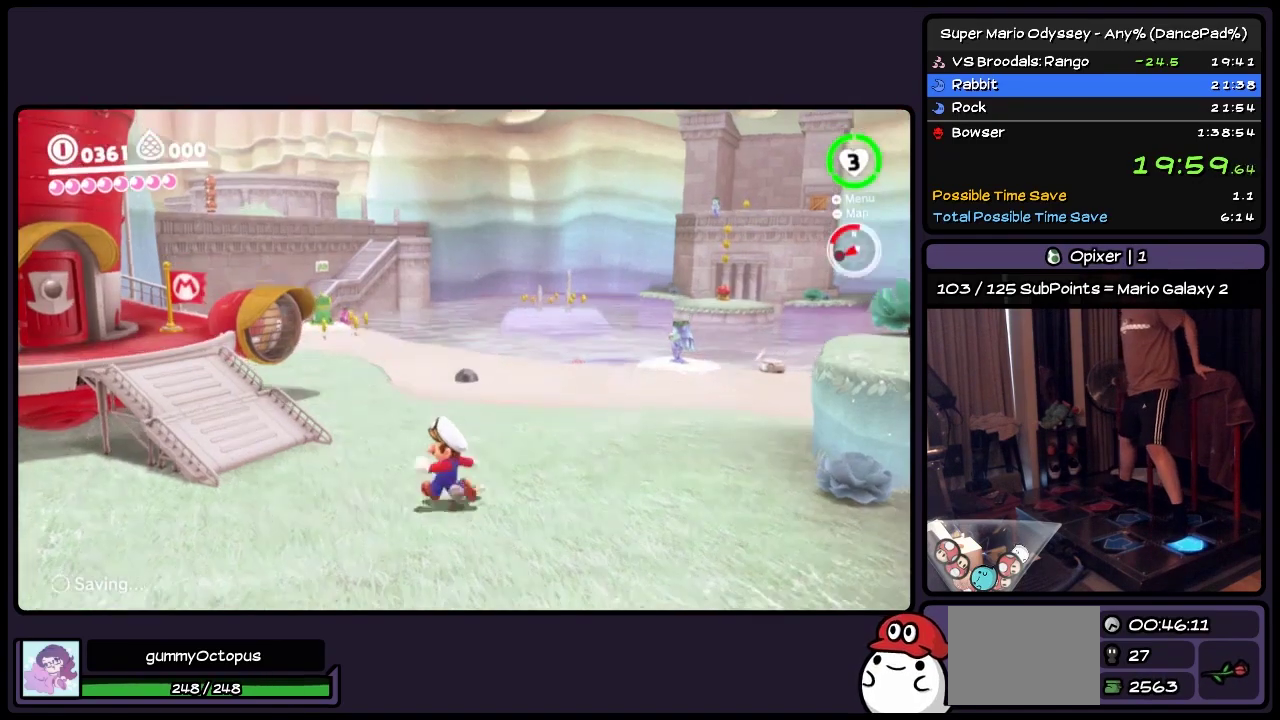
{"buttons": ["A", "DPAD_LEFT", "START"], "events": [[133, "A", "down"]]}
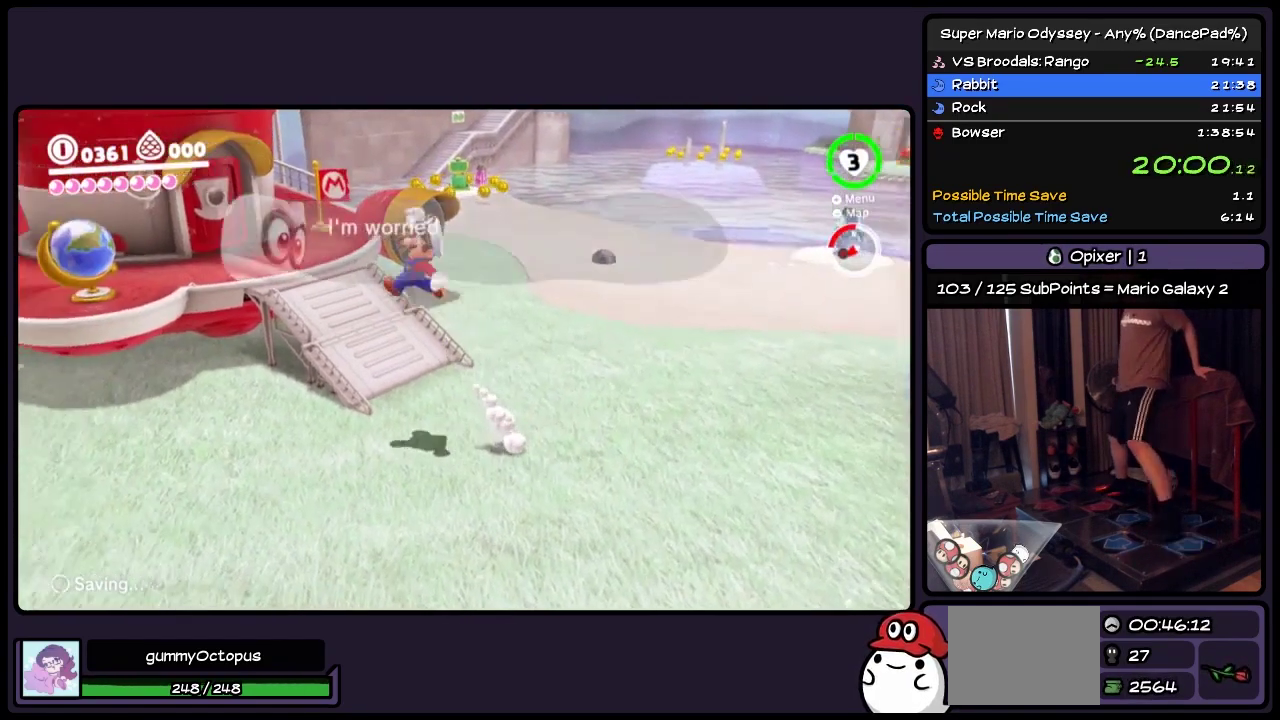
{"buttons": ["Y", "DPAD_UP", "DPAD_LEFT", "START"], "events": [[50, "DPAD_LEFT", "up"], [217, "A", "up"], [300, "DPAD_UP", "down"], [383, "Y", "down"], [467, "DPAD_LEFT", "down"]]}
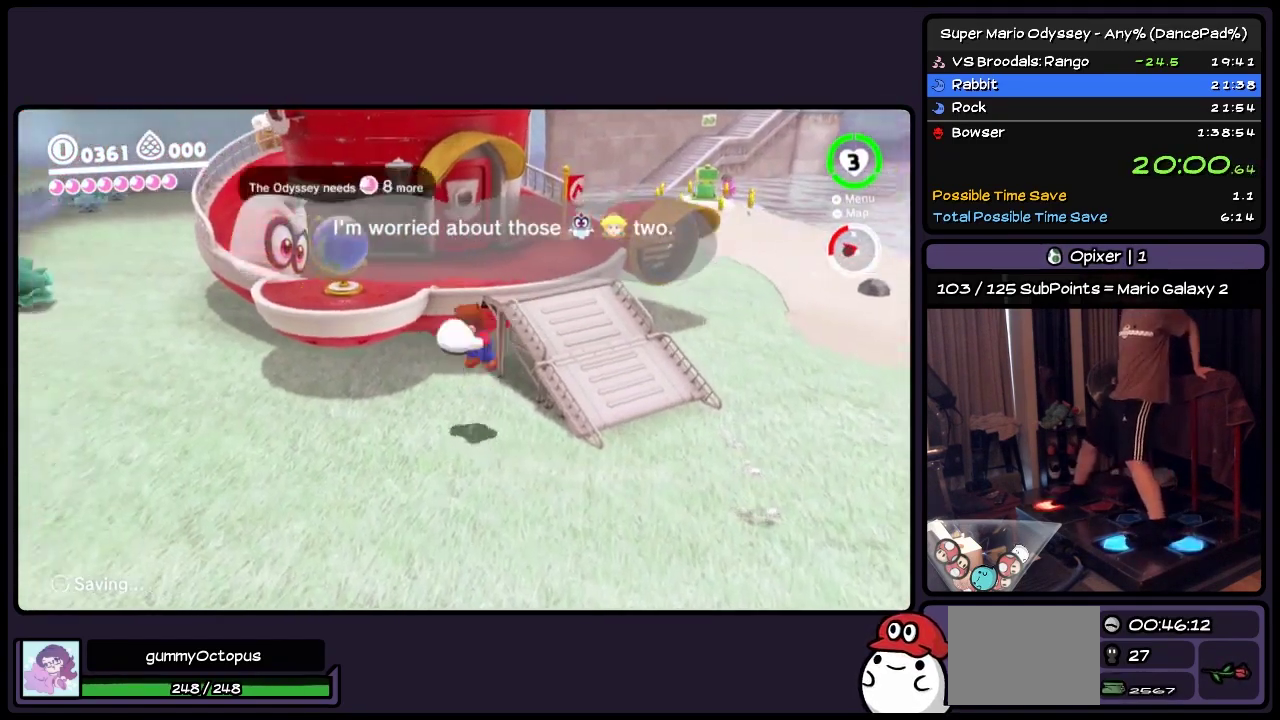
{"buttons": ["DPAD_UP", "DPAD_LEFT", "START"], "events": [[133, "DPAD_LEFT", "up"], [217, "DPAD_LEFT", "down"], [417, "Y", "up"]]}
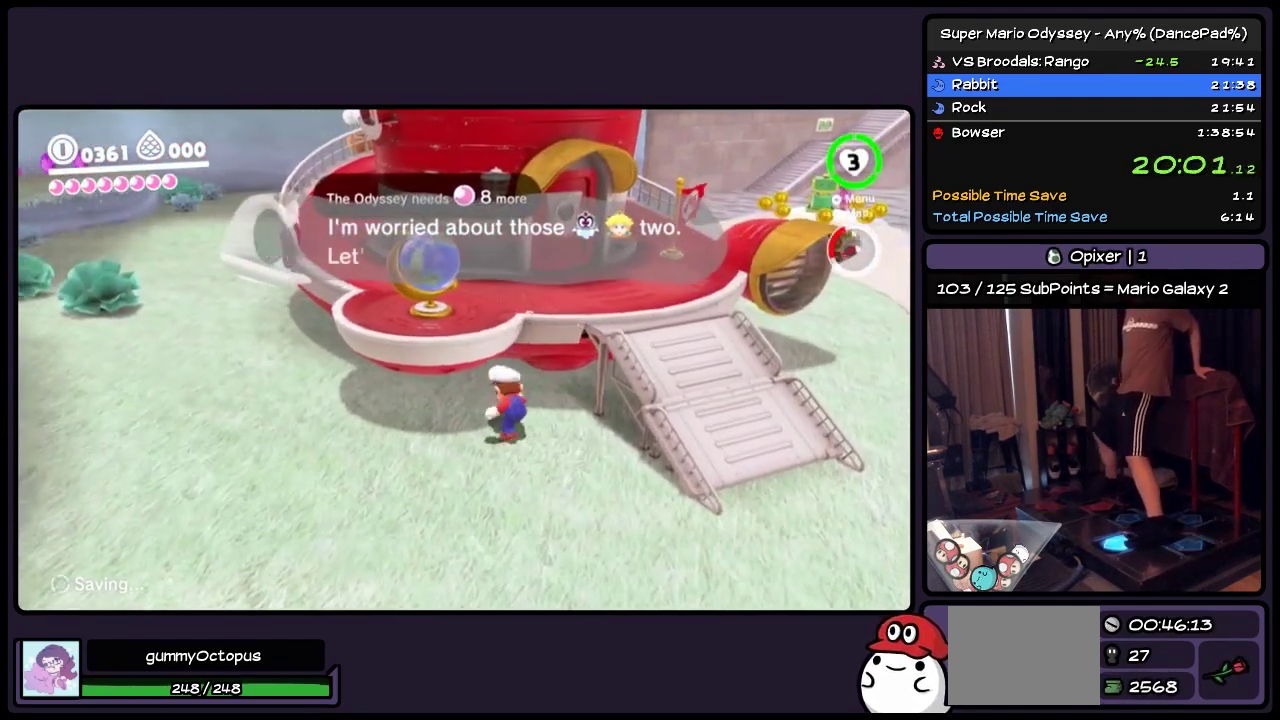
{"buttons": ["A", "DPAD_LEFT", "START"], "events": [[133, "DPAD_LEFT", "up"], [300, "A", "down"], [417, "DPAD_UP", "up"], [467, "DPAD_LEFT", "down"]]}
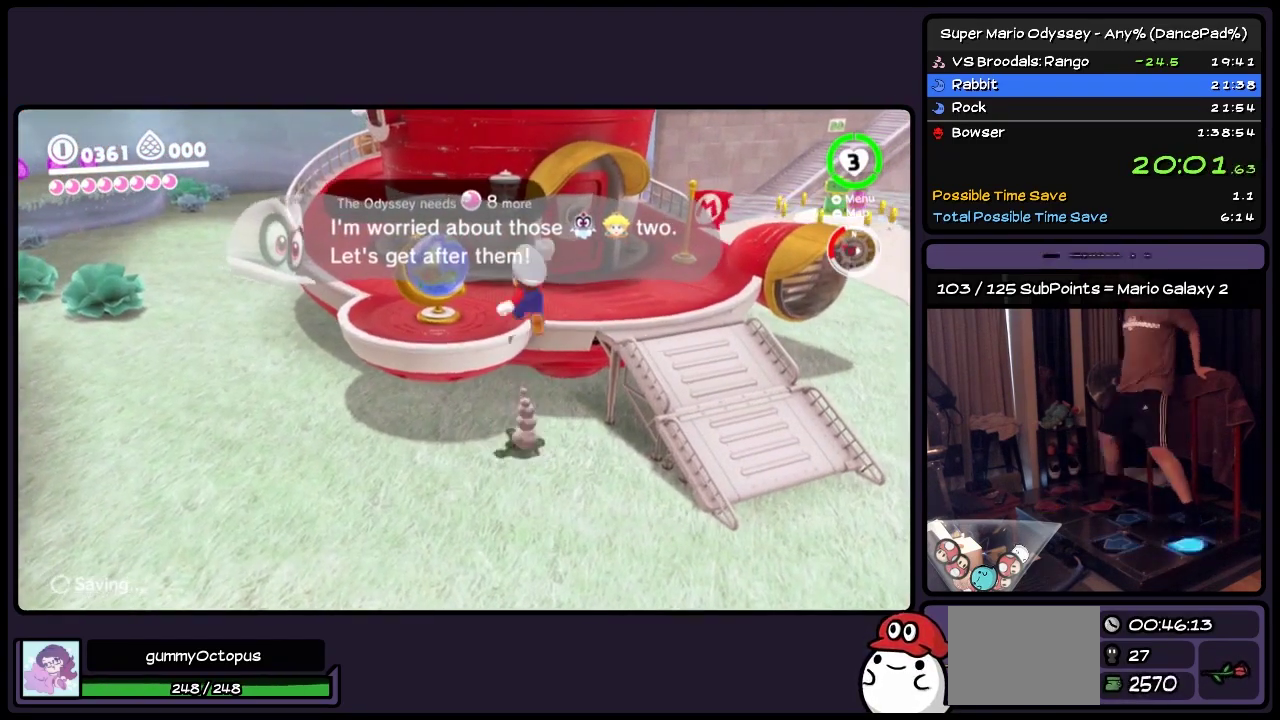
{"buttons": ["Y", "DPAD_LEFT", "START"], "events": [[167, "A", "up"], [333, "Y", "down"]]}
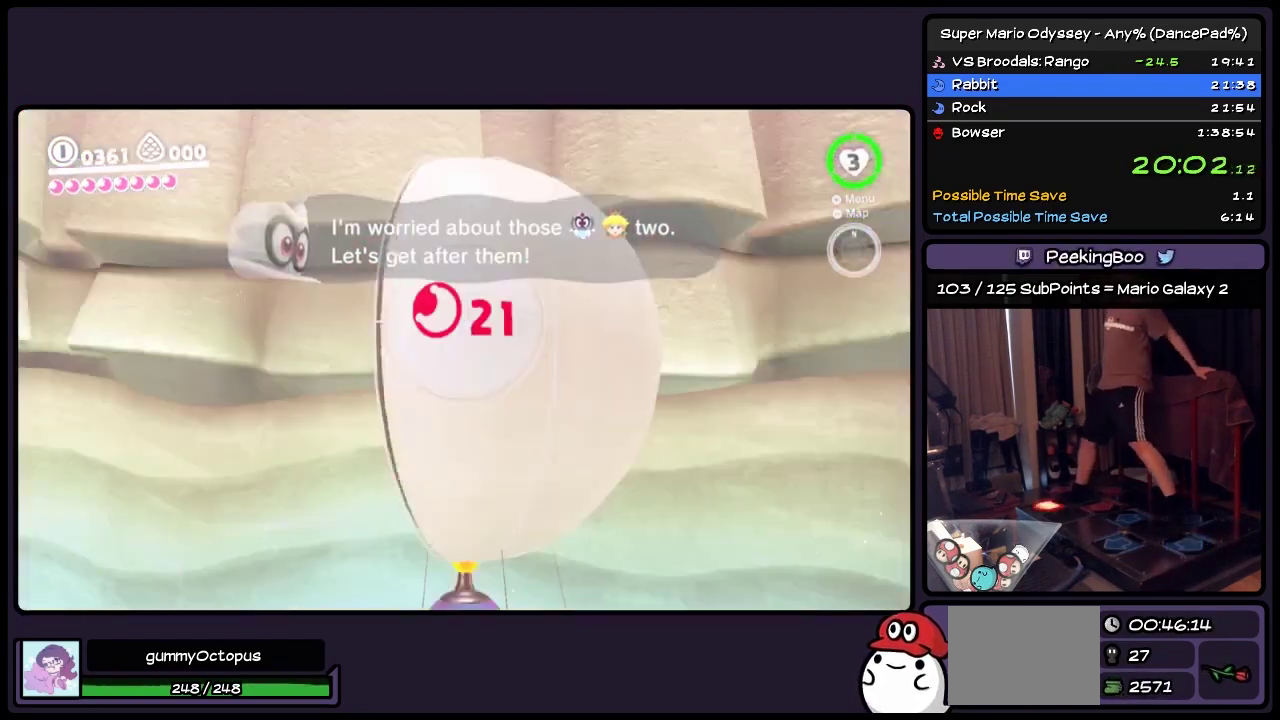
{"buttons": ["START"], "events": [[83, "DPAD_LEFT", "up"], [300, "Y", "up"]]}
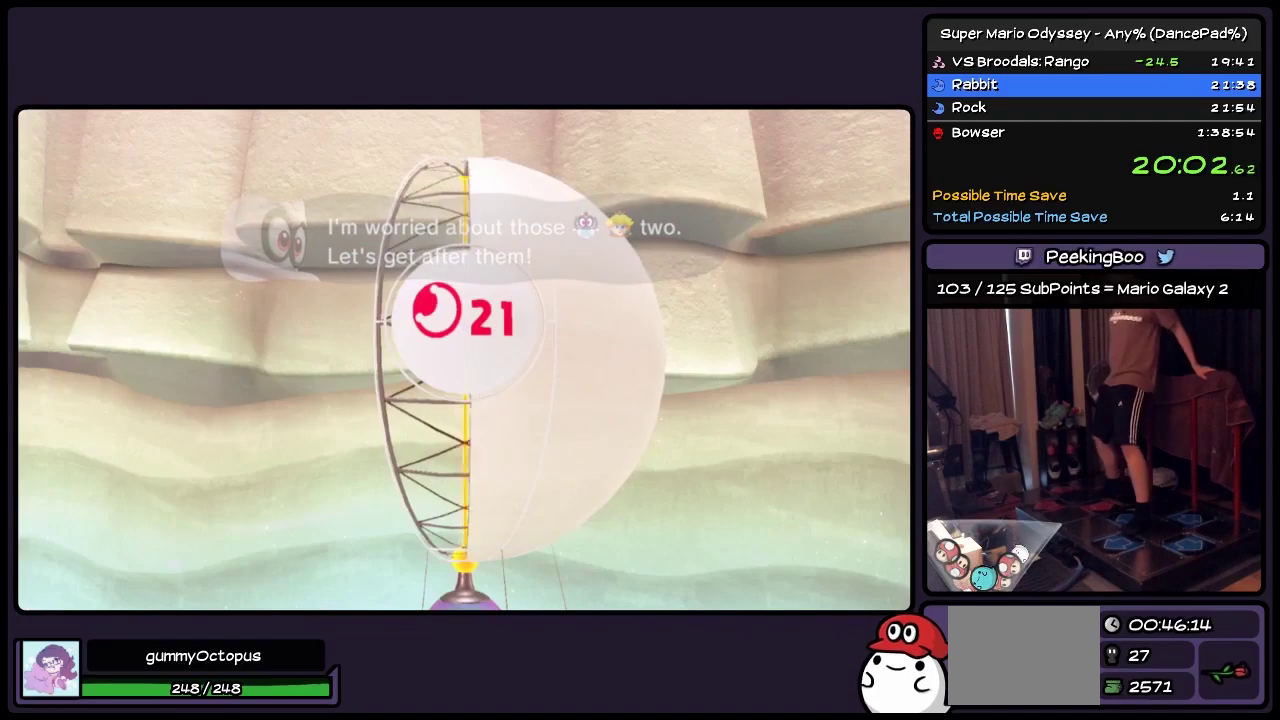
{"buttons": ["START"], "events": []}
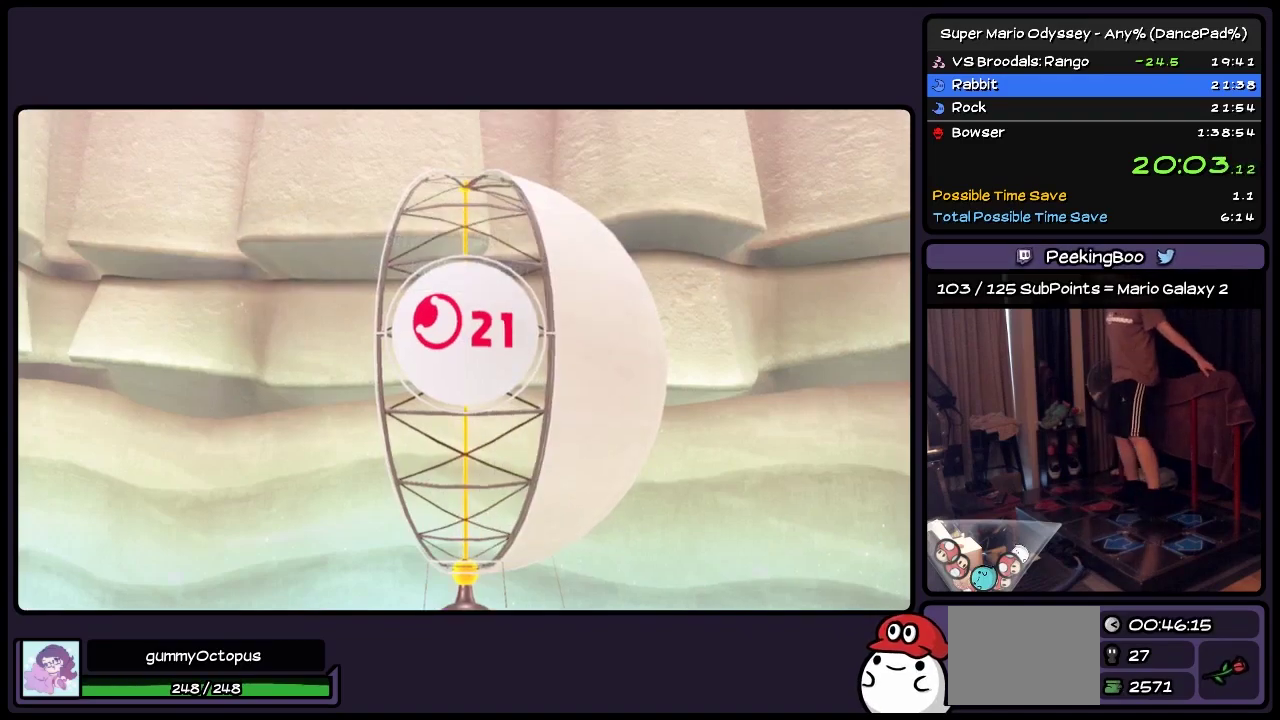
{"buttons": ["START"], "events": []}
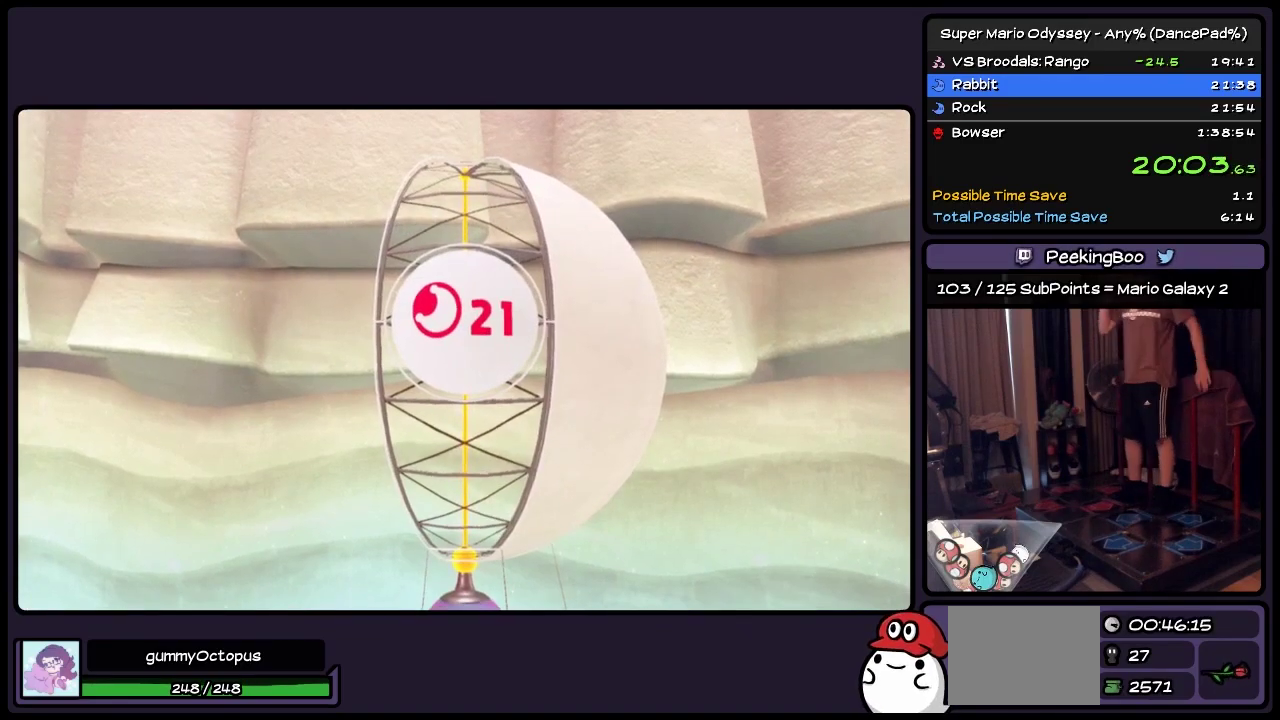
{"buttons": ["START"], "events": []}
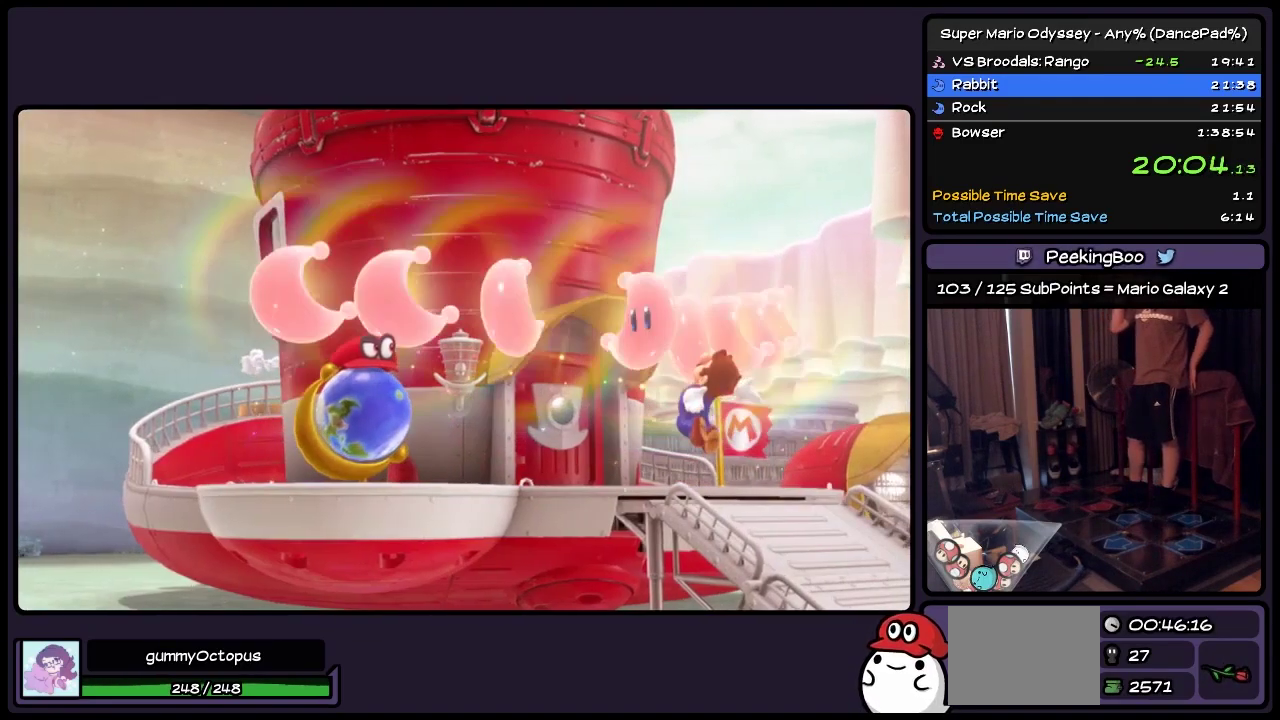
{"buttons": ["START"], "events": []}
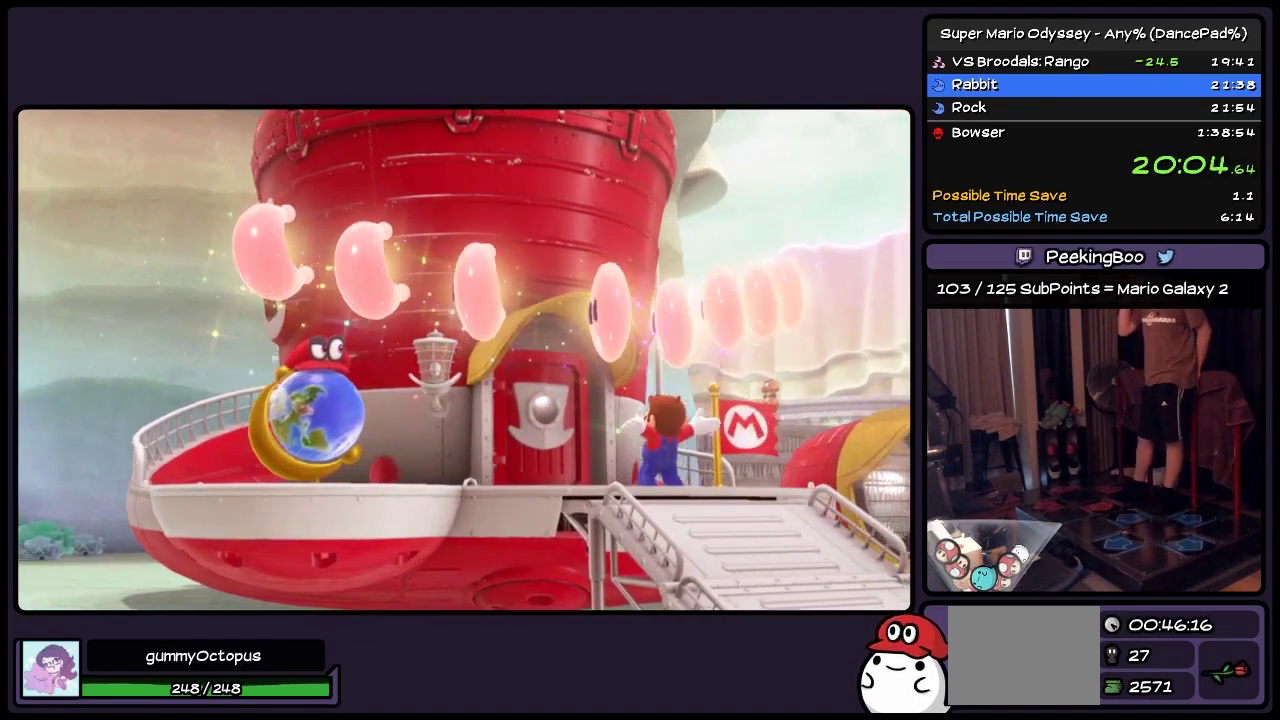
{"buttons": ["START"], "events": []}
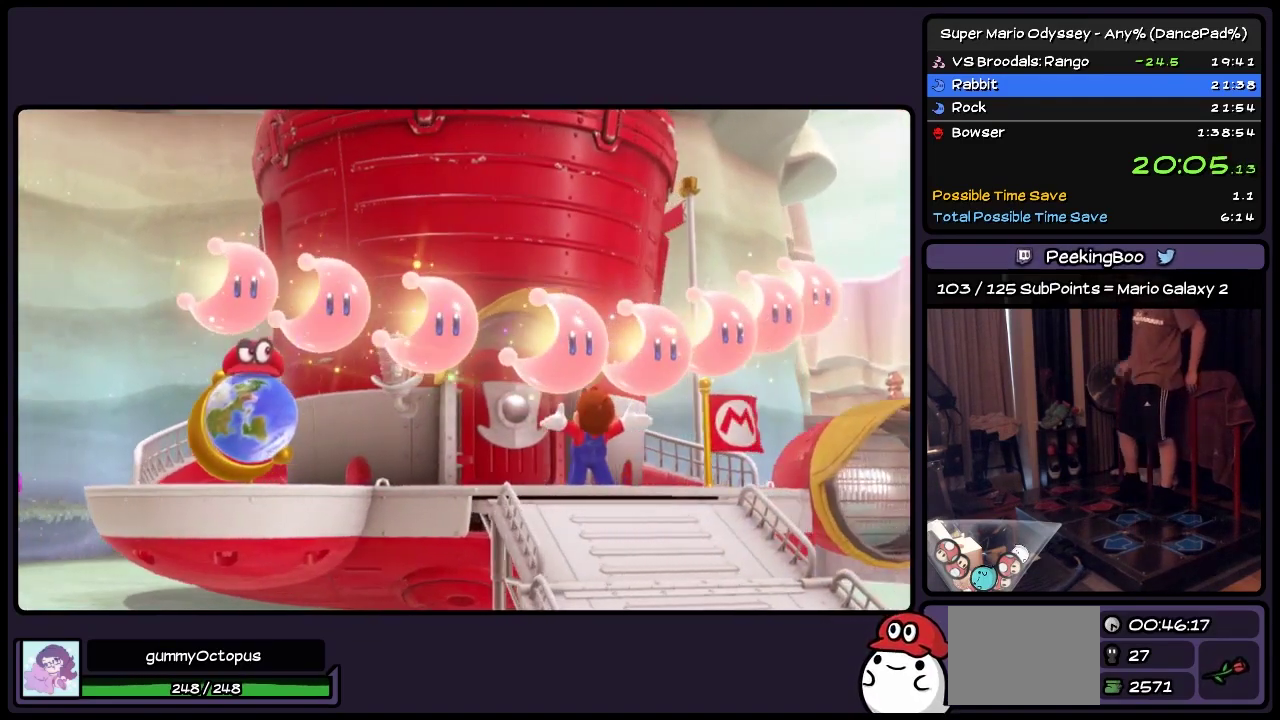
{"buttons": ["START"], "events": [[133, "A", "down"], [333, "A", "up"]]}
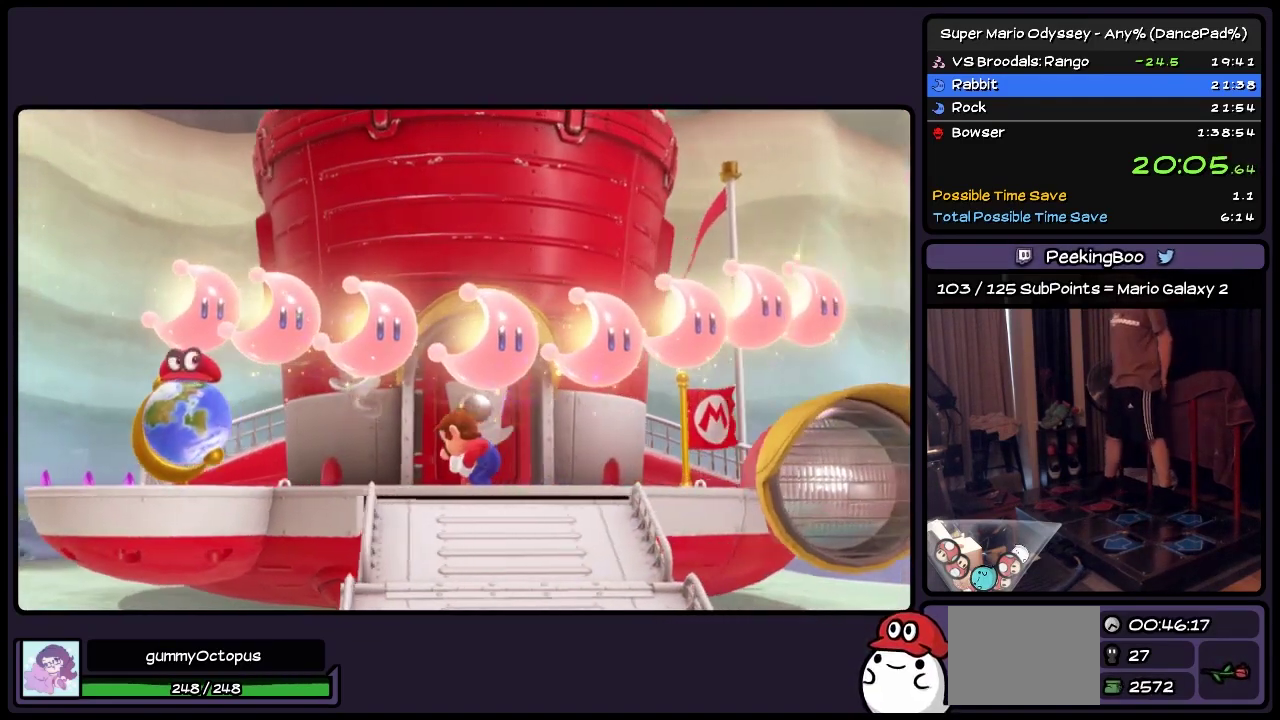
{"buttons": ["A", "START"], "events": [[50, "A", "down"]]}
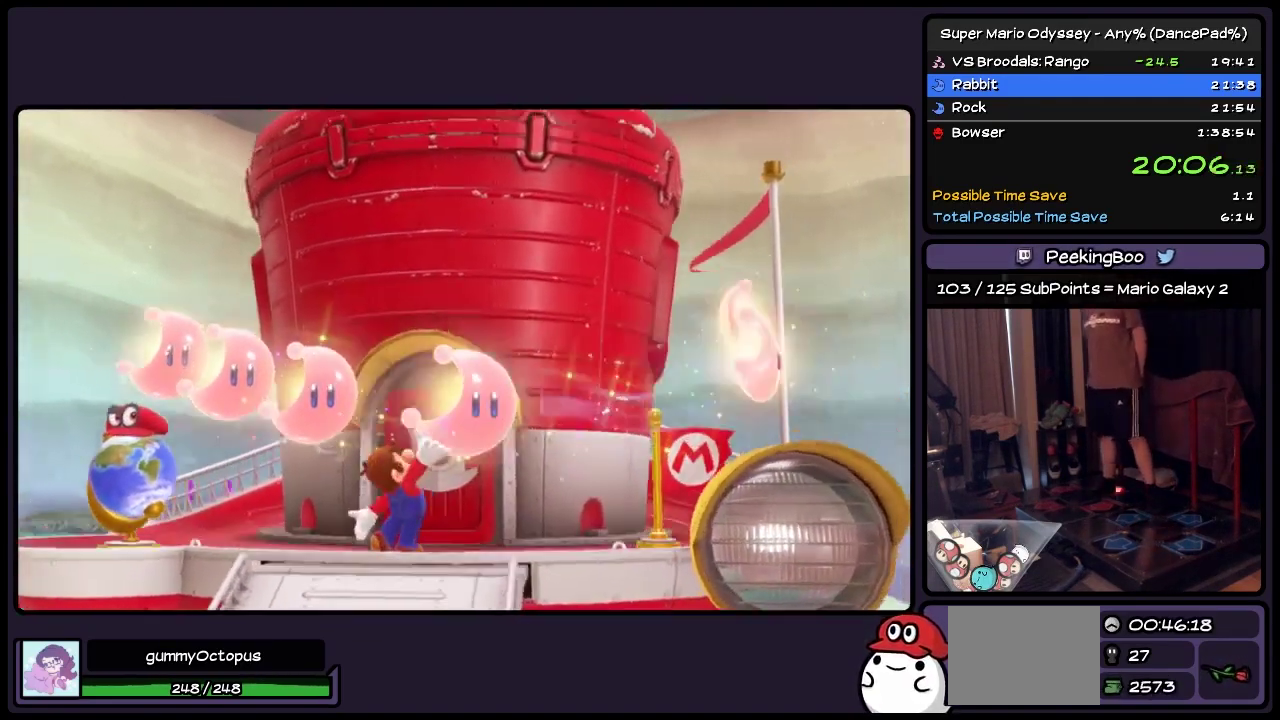
{"buttons": ["A", "START"], "events": []}
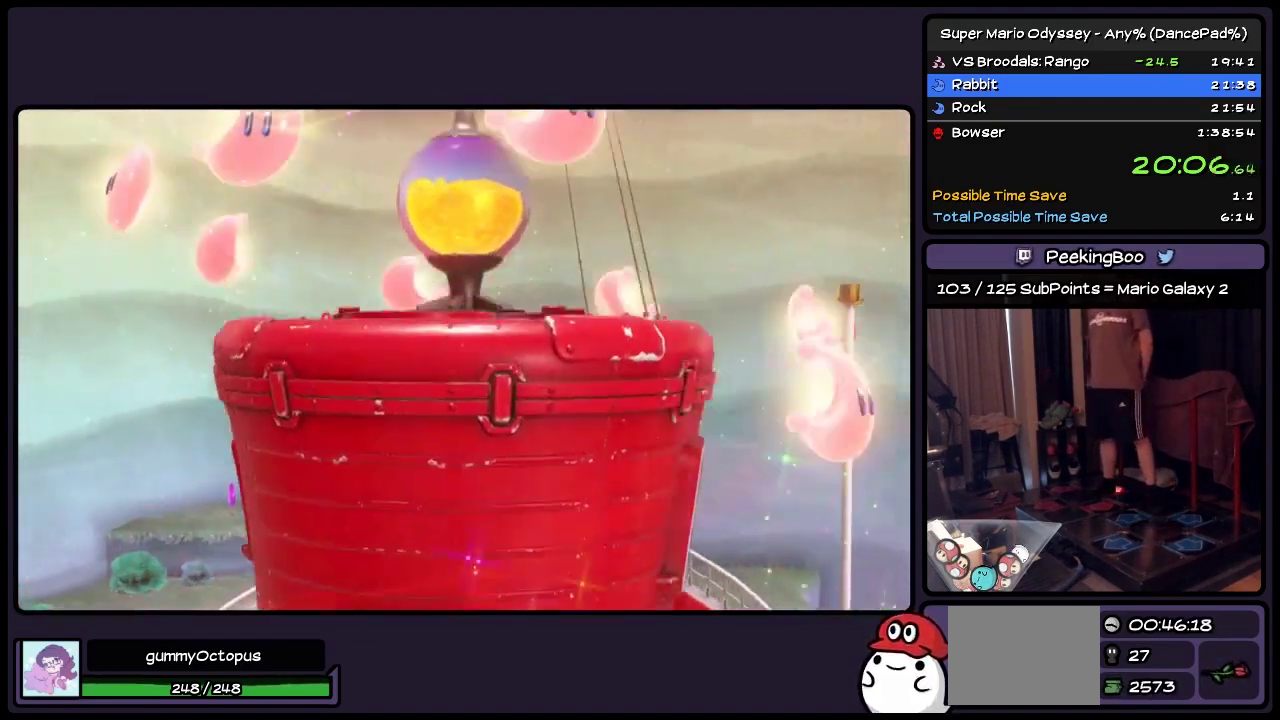
{"buttons": ["START"], "events": [[133, "A", "up"]]}